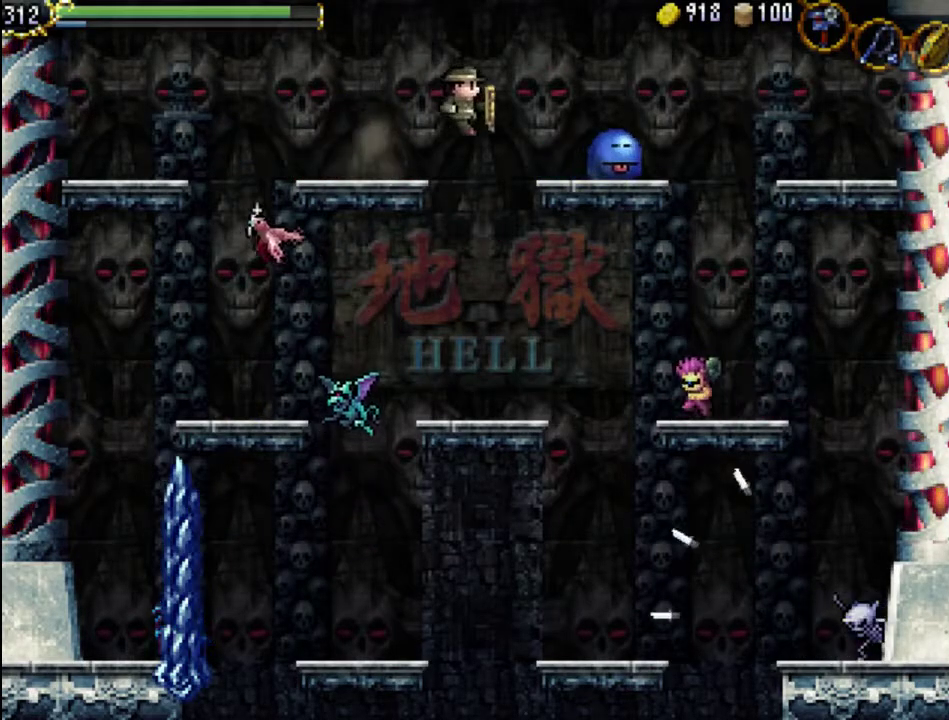
Gameplay with a controller (Xbox layout); each line is a JSON object with the inputs held at the frame after it. "events" lists button and stick changes between this image and that frame as [ms after this image, input, new state], when the widget could be followed in between. Not read: L3 R3 left_stick right_stick.
{"buttons": ["X", "DPAD_RIGHT"], "events": [[100, "X", "up"], [167, "X", "down"], [267, "X", "up"], [333, "X", "down"], [433, "X", "up"], [500, "X", "down"]]}
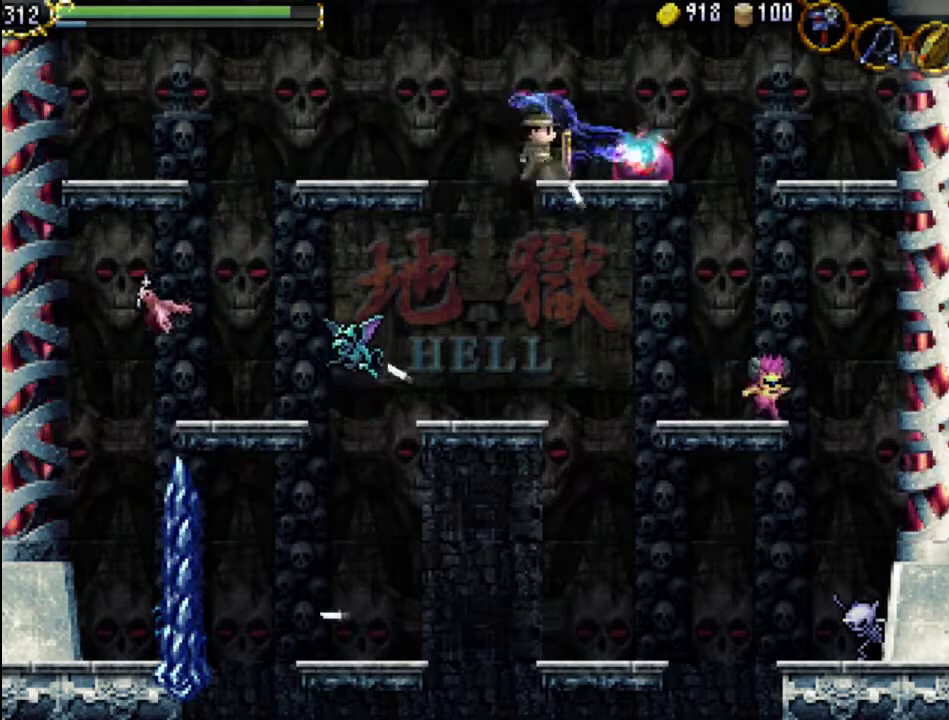
{"buttons": ["DPAD_LEFT"], "events": [[100, "X", "up"], [167, "X", "down"], [267, "X", "up"], [433, "DPAD_RIGHT", "up"], [500, "DPAD_LEFT", "down"]]}
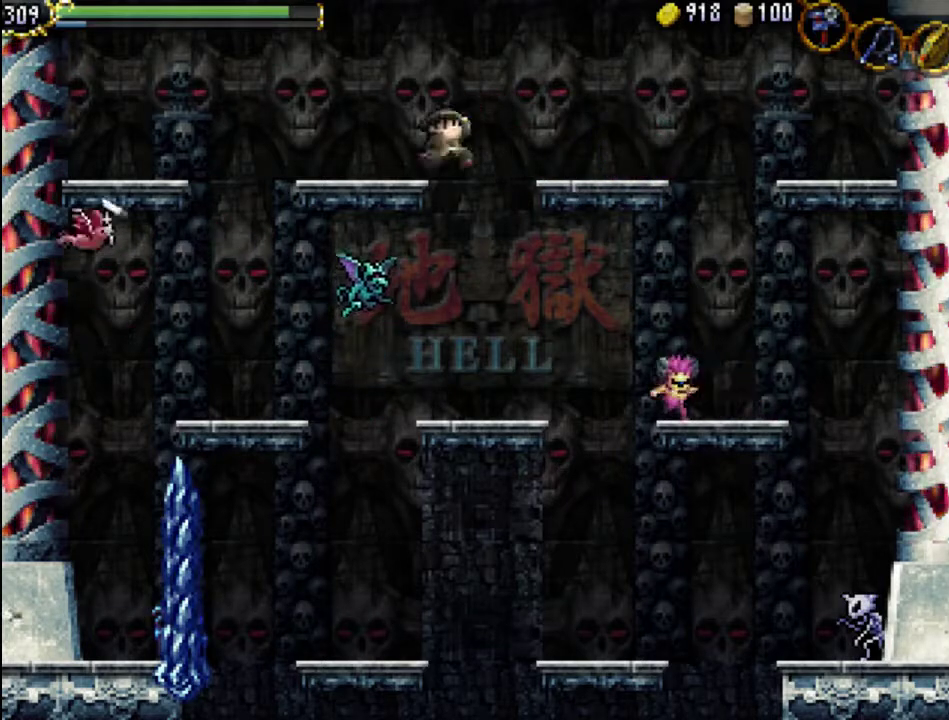
{"buttons": ["X"], "events": [[67, "X", "down"], [167, "X", "up"], [233, "X", "down"], [300, "DPAD_LEFT", "up"], [333, "X", "up"], [400, "X", "down"]]}
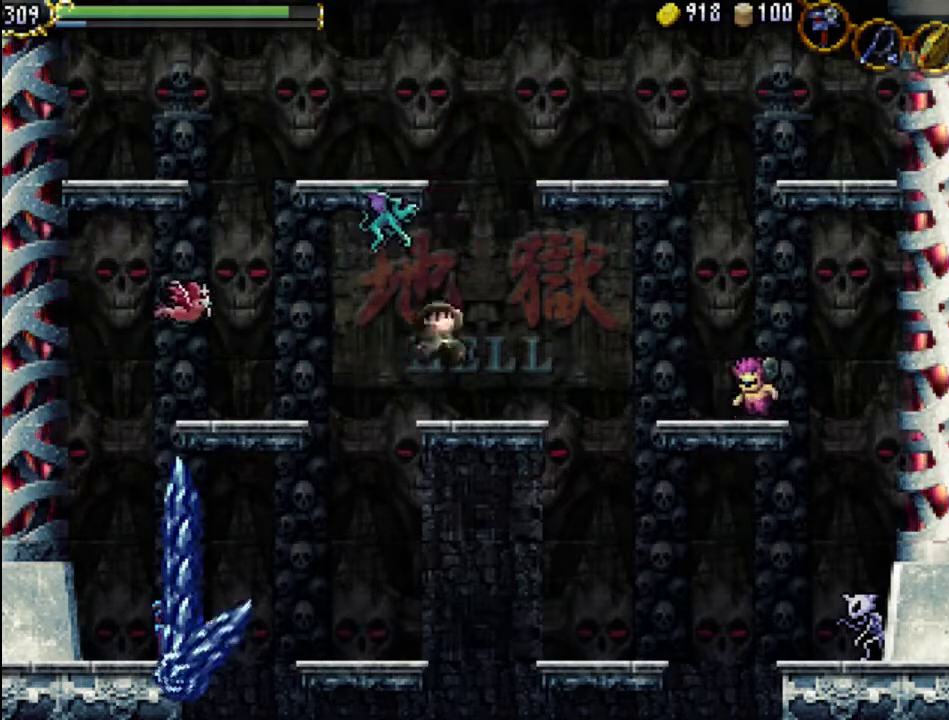
{"buttons": ["A", "X"], "events": [[33, "X", "up"], [200, "A", "down"], [433, "X", "down"]]}
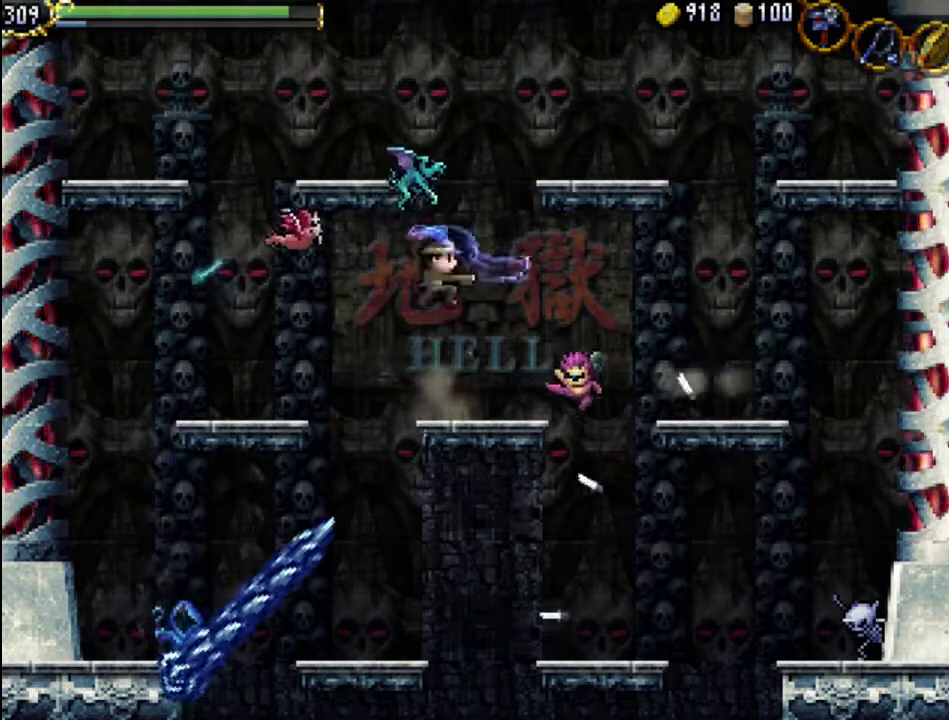
{"buttons": [], "events": [[100, "A", "up"], [133, "X", "up"], [167, "A", "down"], [167, "X", "down"], [300, "A", "up"], [333, "X", "up"], [367, "A", "down"], [367, "X", "down"], [467, "A", "up"], [467, "X", "up"]]}
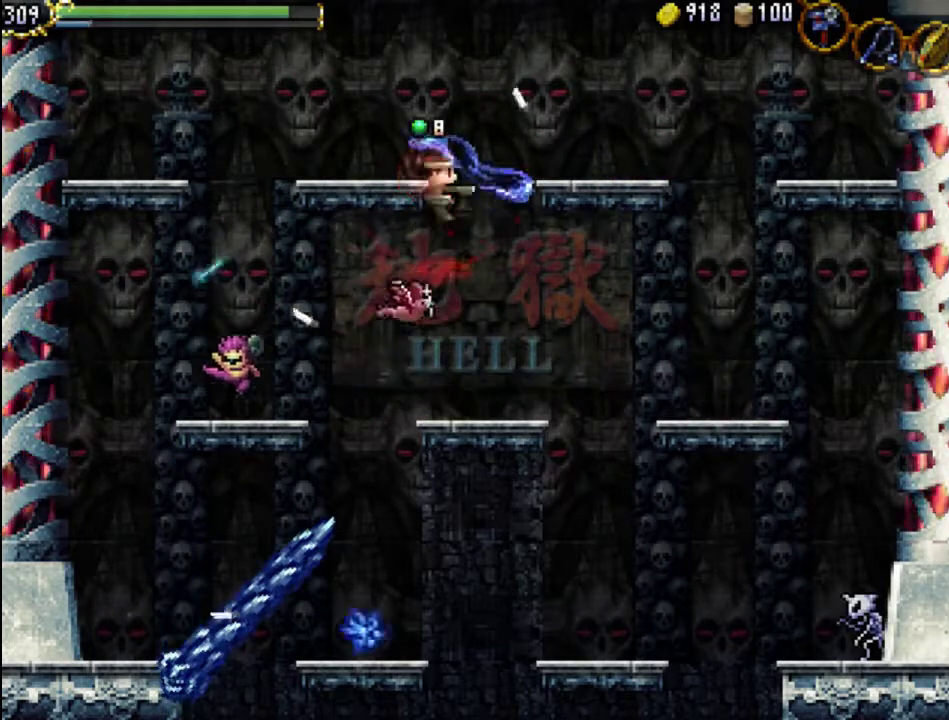
{"buttons": [], "events": [[67, "X", "down"], [167, "X", "up"], [233, "X", "down"], [333, "X", "up"], [400, "X", "down"], [500, "X", "up"]]}
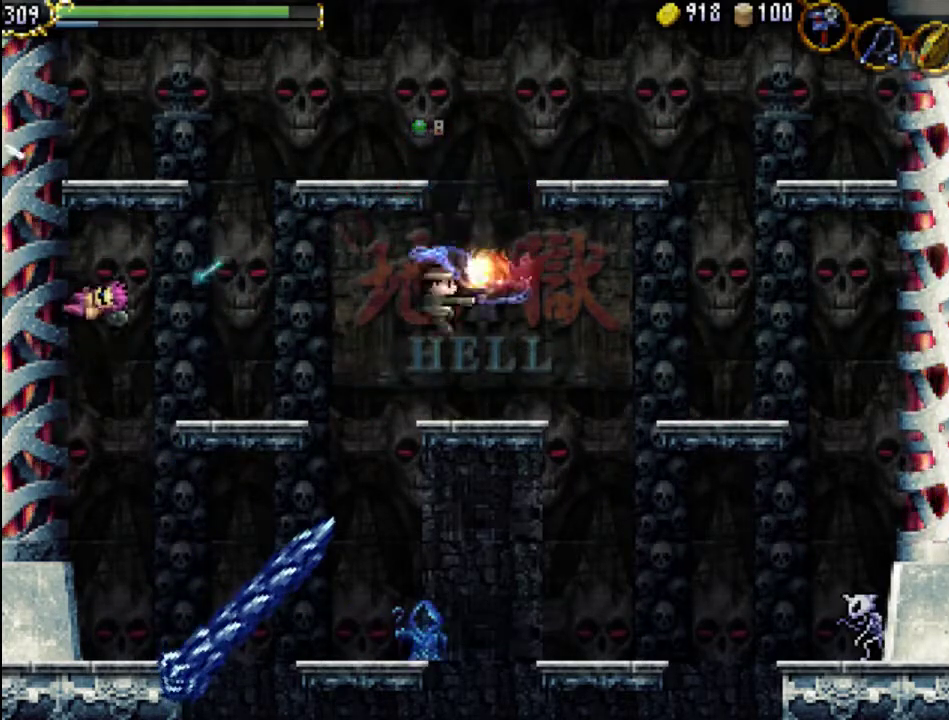
{"buttons": [], "events": [[67, "X", "down"], [200, "DPAD_RIGHT", "down"], [200, "X", "up"], [433, "DPAD_LEFT", "down"], [433, "DPAD_RIGHT", "up"], [433, "DPAD_UP", "down"], [467, "DPAD_UP", "up"], [500, "DPAD_LEFT", "up"]]}
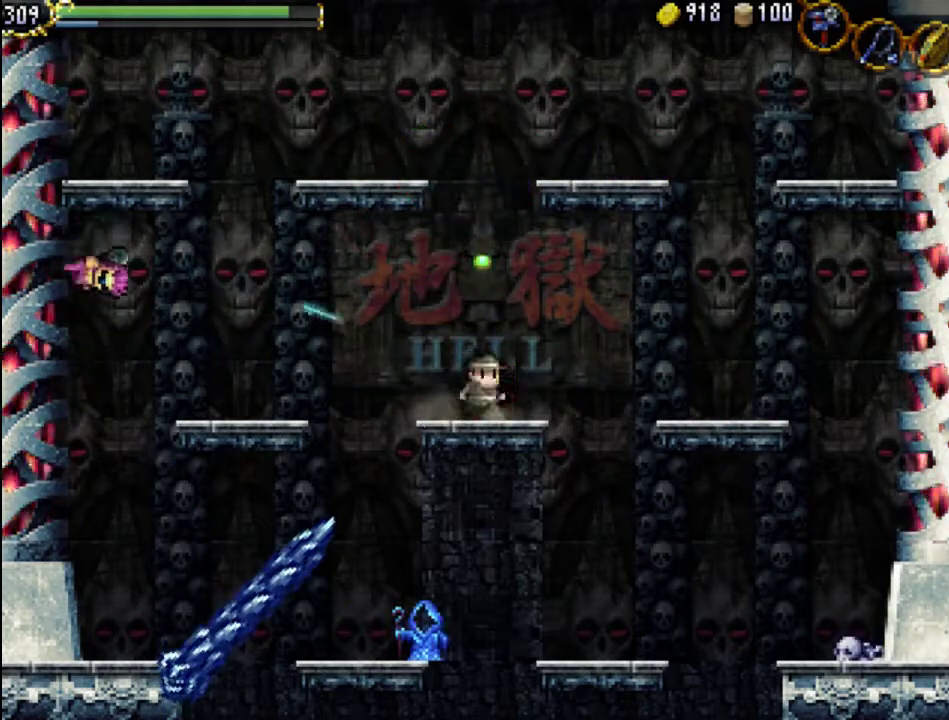
{"buttons": [], "events": [[33, "A", "down"], [100, "X", "down"], [233, "X", "up"], [433, "A", "up"]]}
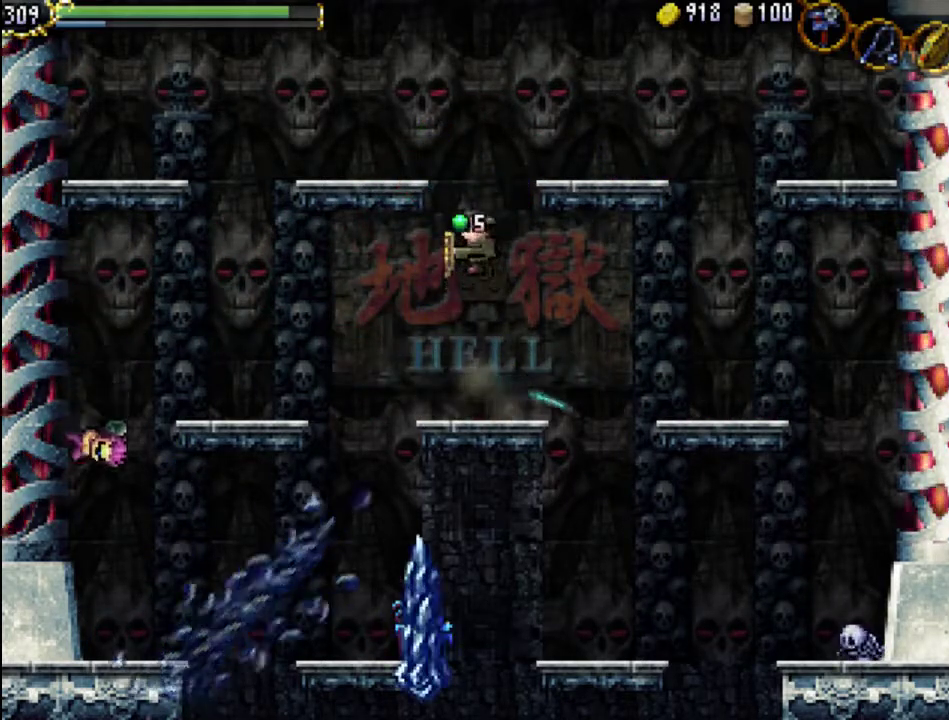
{"buttons": [], "events": []}
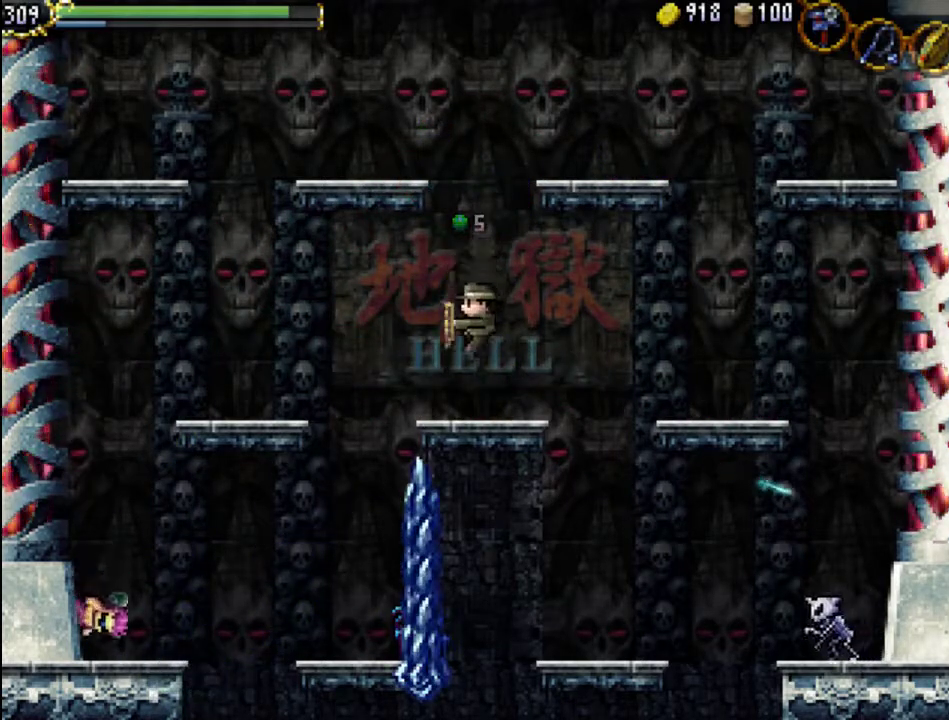
{"buttons": ["DPAD_RIGHT"], "events": [[167, "DPAD_RIGHT", "down"], [233, "A", "down"], [433, "A", "up"]]}
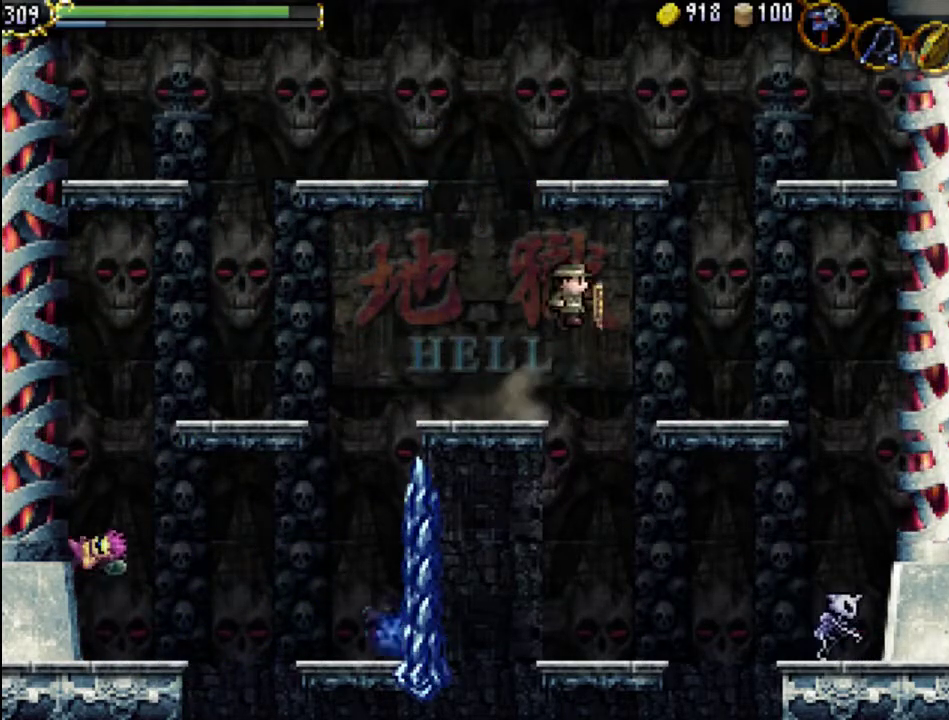
{"buttons": ["DPAD_RIGHT"], "events": []}
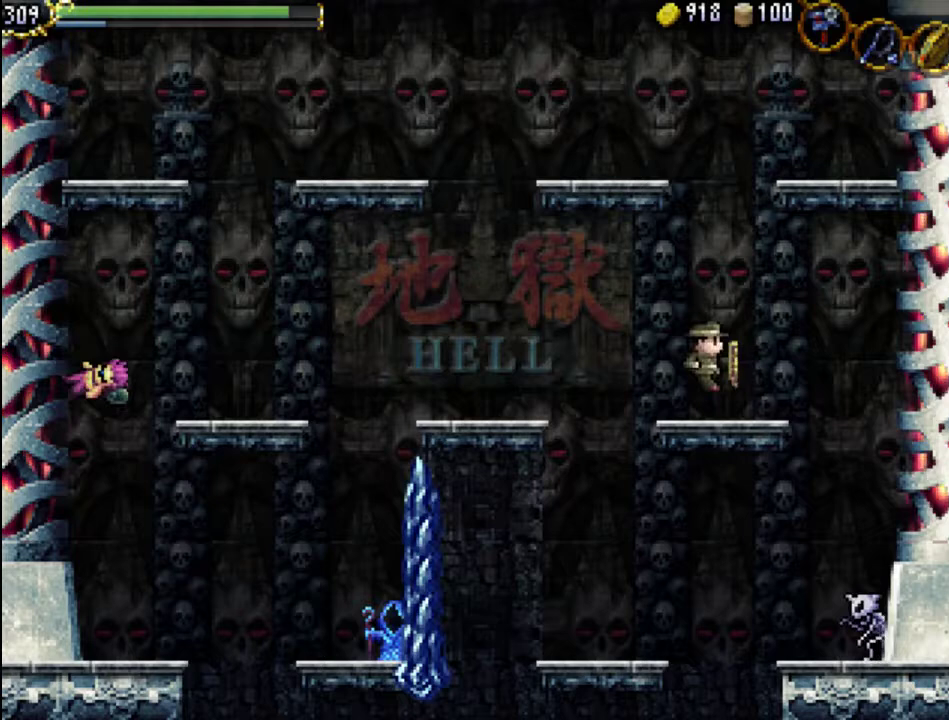
{"buttons": [], "events": [[33, "A", "down"], [100, "A", "up"], [233, "DPAD_RIGHT", "up"], [267, "DPAD_LEFT", "down"], [500, "DPAD_LEFT", "up"]]}
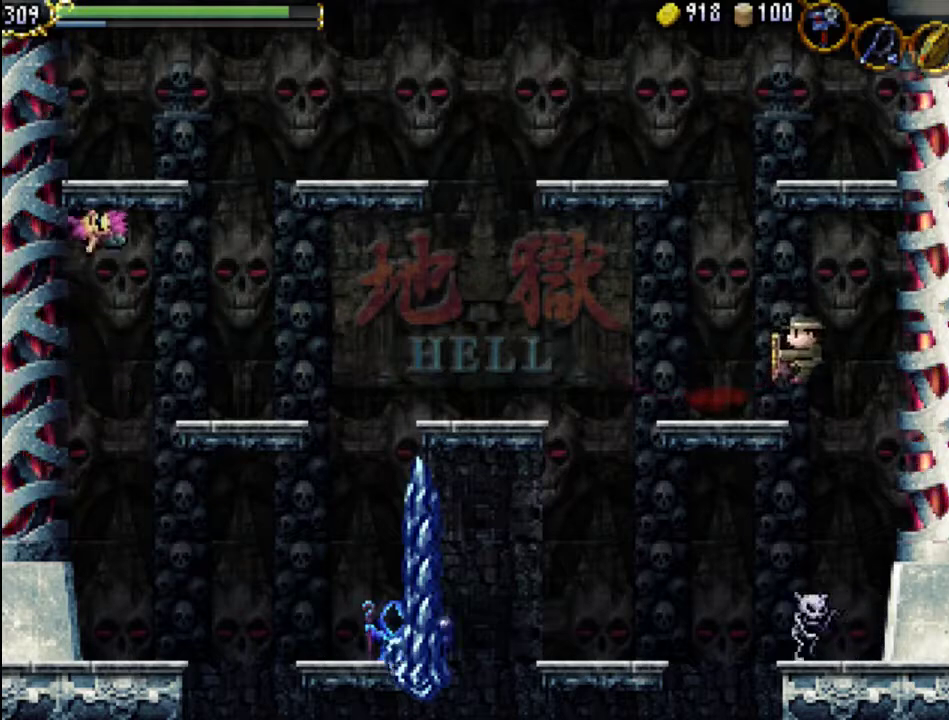
{"buttons": [], "events": []}
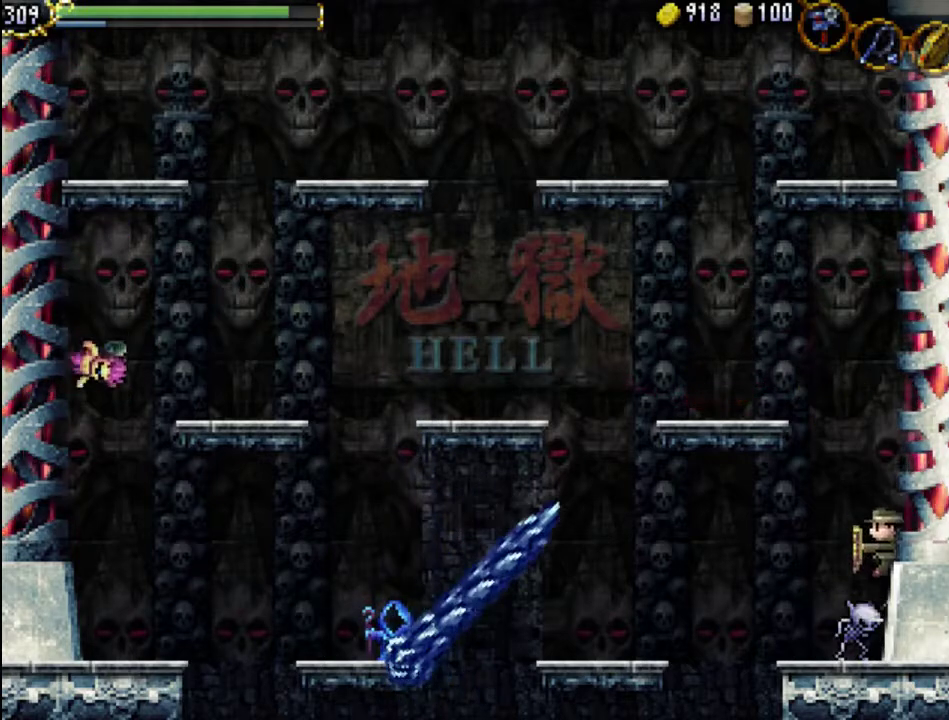
{"buttons": [], "events": [[200, "X", "down"], [300, "X", "up"], [400, "X", "down"], [500, "X", "up"]]}
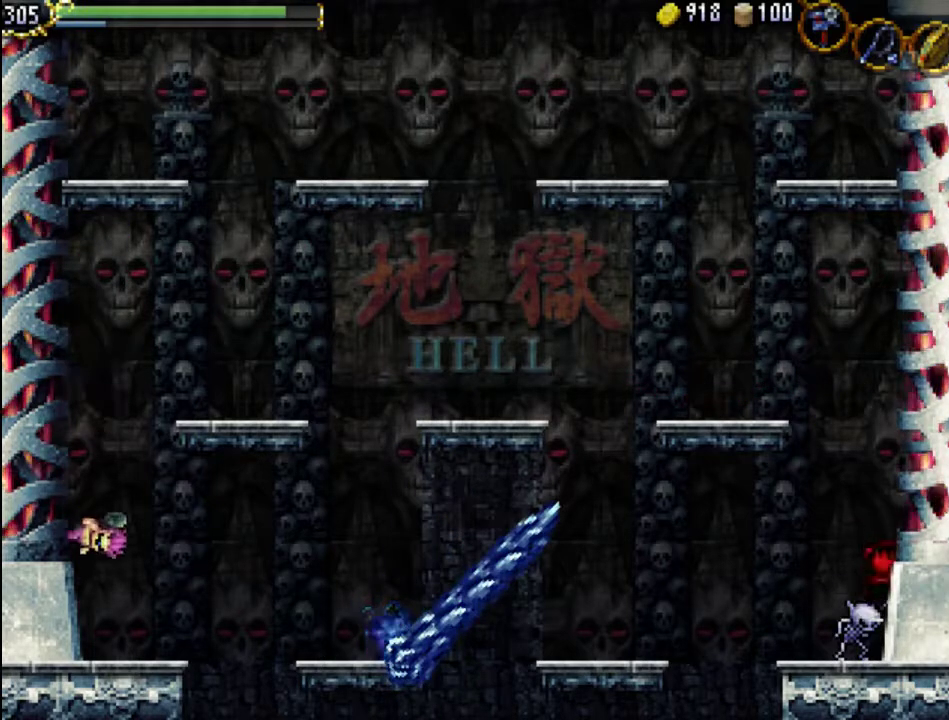
{"buttons": ["X"], "events": [[67, "X", "down"], [167, "X", "up"], [233, "X", "down"], [300, "X", "up"], [367, "X", "down"], [433, "X", "up"], [500, "X", "down"]]}
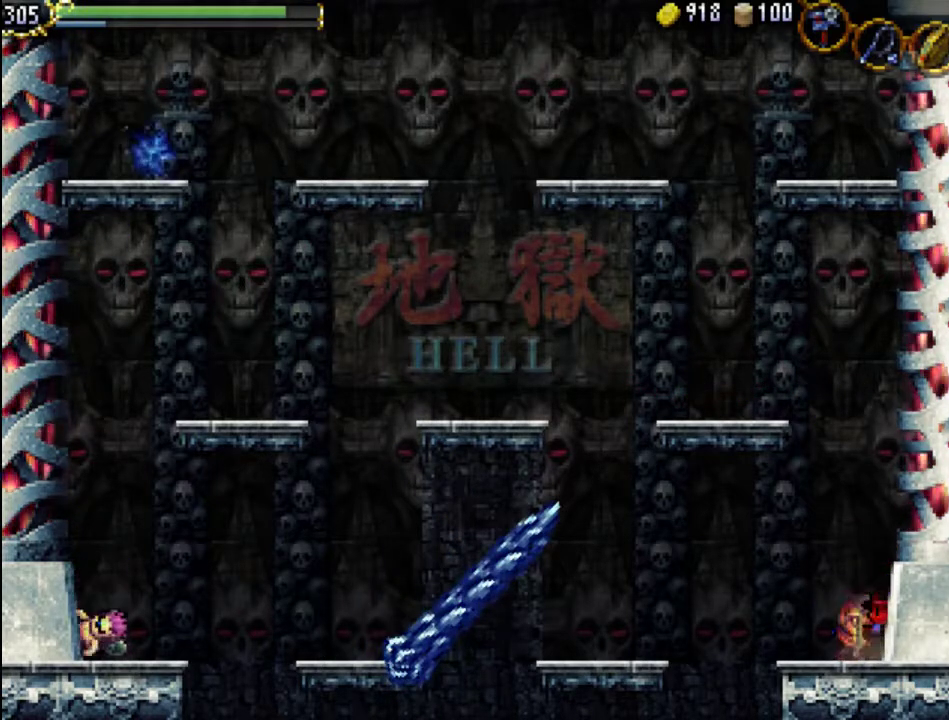
{"buttons": ["A"], "events": [[100, "X", "up"], [200, "DPAD_LEFT", "down"], [433, "DPAD_LEFT", "up"], [467, "A", "down"]]}
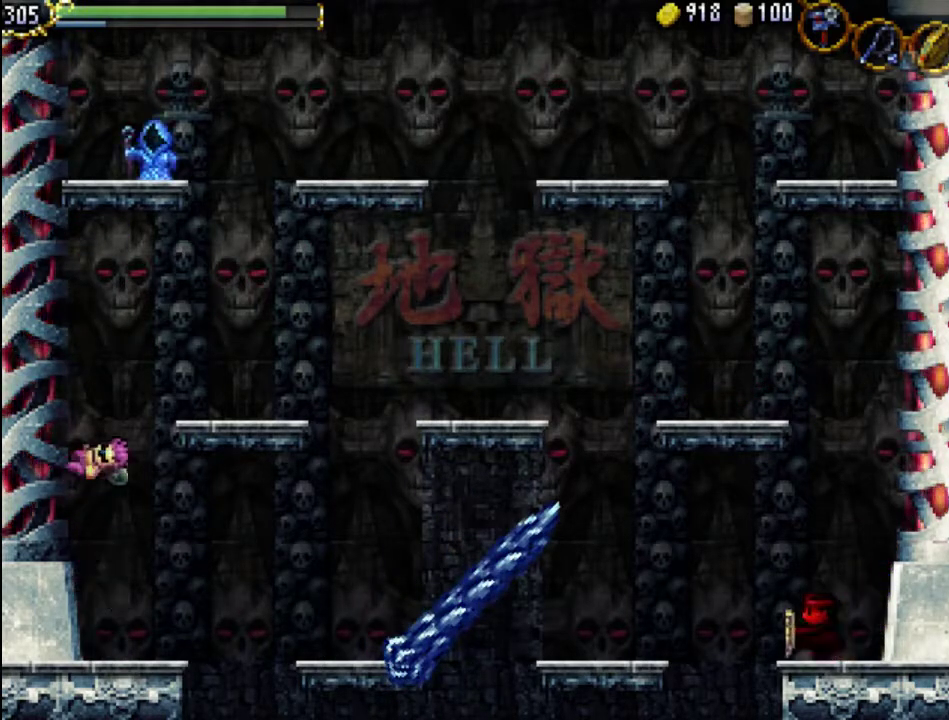
{"buttons": [], "events": [[433, "A", "up"]]}
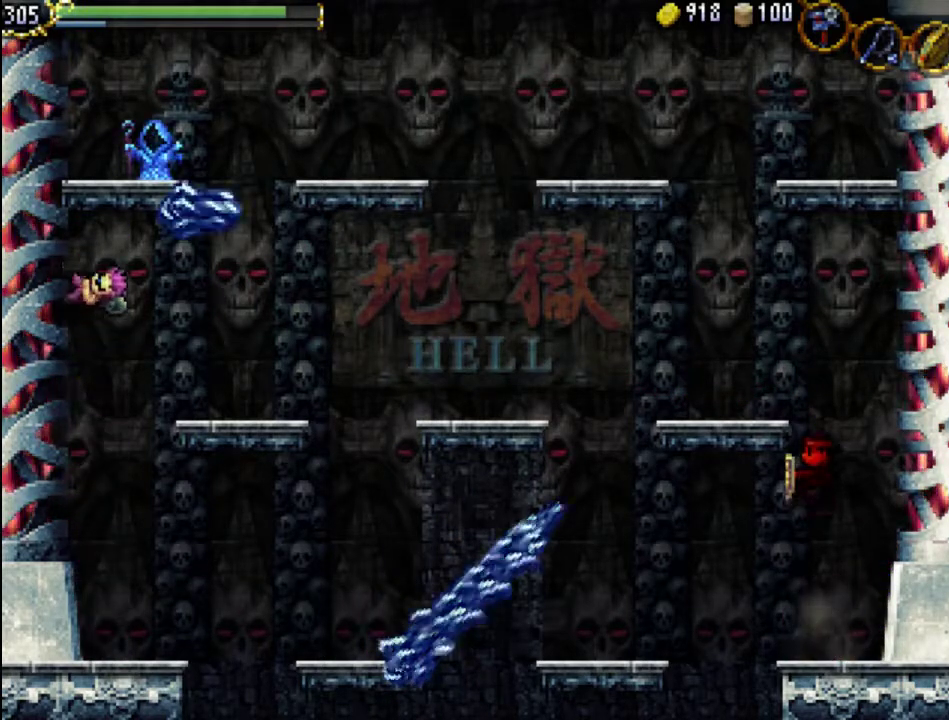
{"buttons": ["DPAD_LEFT"], "events": [[33, "A", "down"], [300, "DPAD_LEFT", "down"], [467, "A", "up"]]}
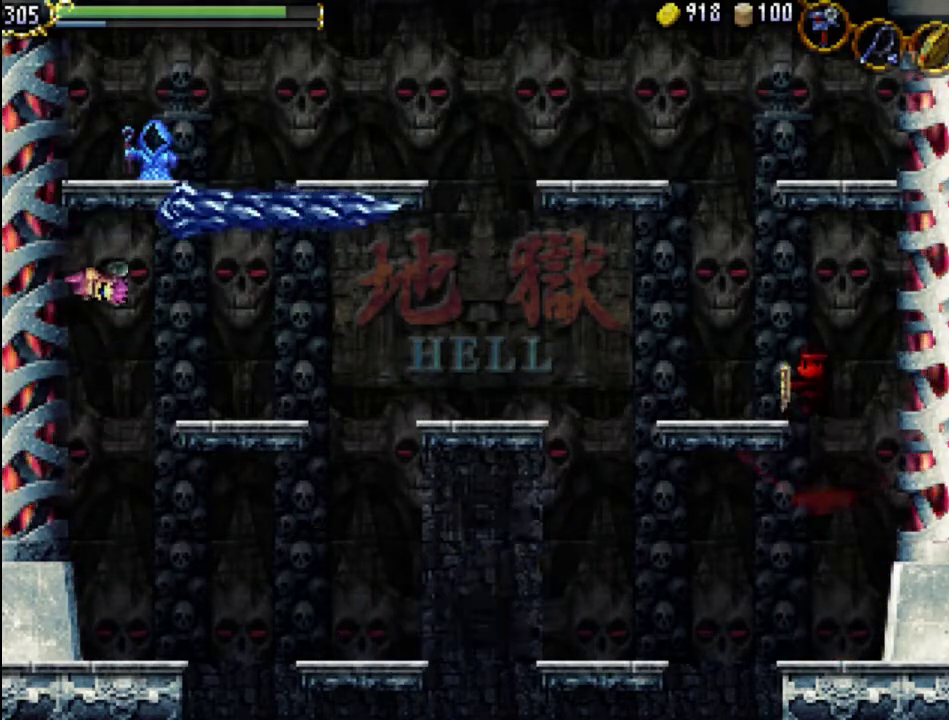
{"buttons": ["DPAD_LEFT"], "events": [[233, "A", "down"], [467, "A", "up"]]}
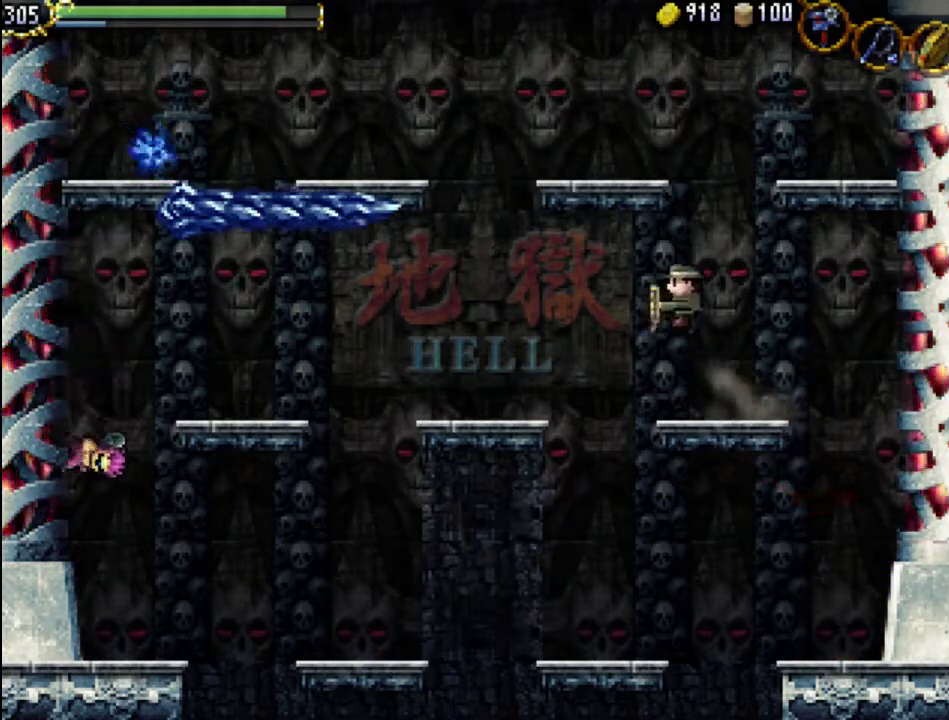
{"buttons": ["DPAD_LEFT"], "events": []}
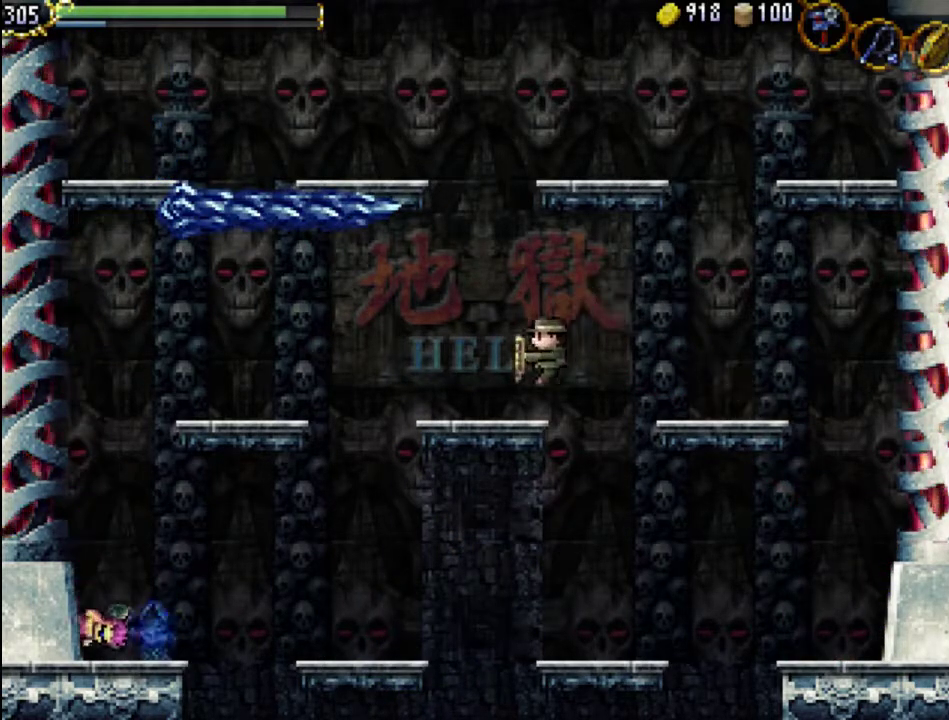
{"buttons": ["A", "X", "DPAD_LEFT"], "events": [[167, "A", "down"], [400, "X", "down"]]}
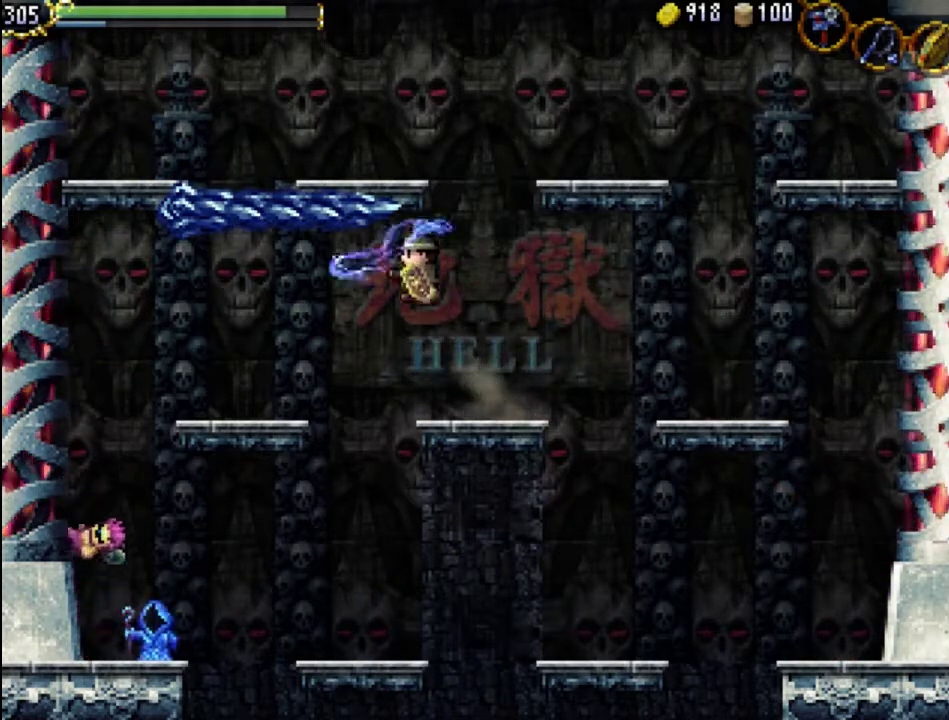
{"buttons": ["DPAD_RIGHT"], "events": [[67, "X", "up"], [100, "A", "up"], [200, "X", "down"], [267, "DPAD_LEFT", "up"], [267, "X", "up"], [333, "X", "down"], [400, "DPAD_RIGHT", "down"], [433, "X", "up"]]}
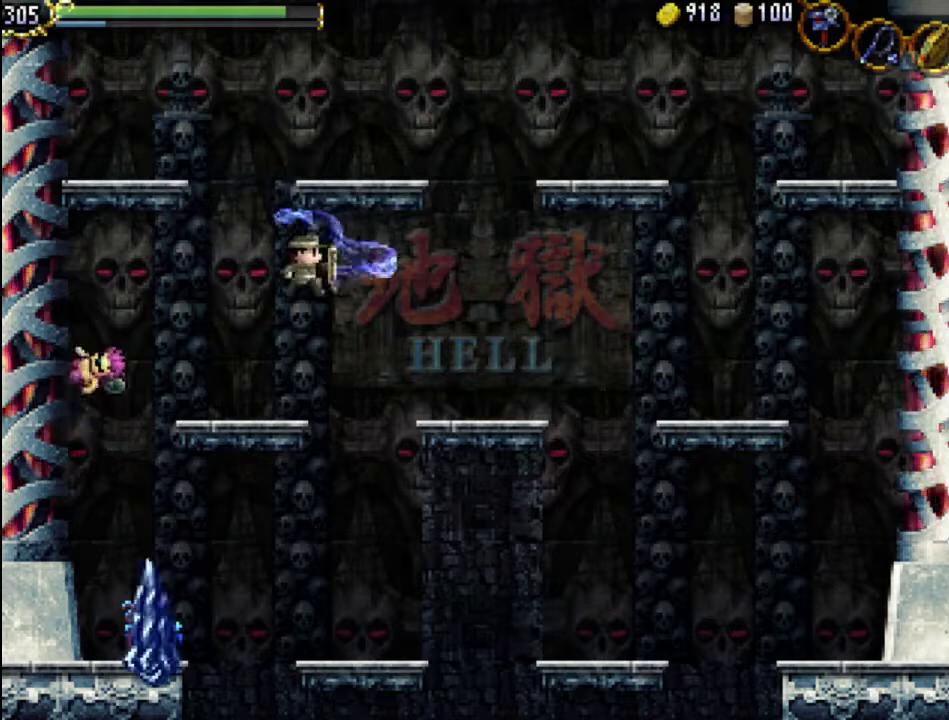
{"buttons": ["X"], "events": [[167, "DPAD_UP", "down"], [200, "DPAD_LEFT", "down"], [200, "DPAD_RIGHT", "up"], [233, "DPAD_UP", "up"], [300, "DPAD_LEFT", "up"], [300, "X", "down"], [400, "X", "up"], [467, "X", "down"]]}
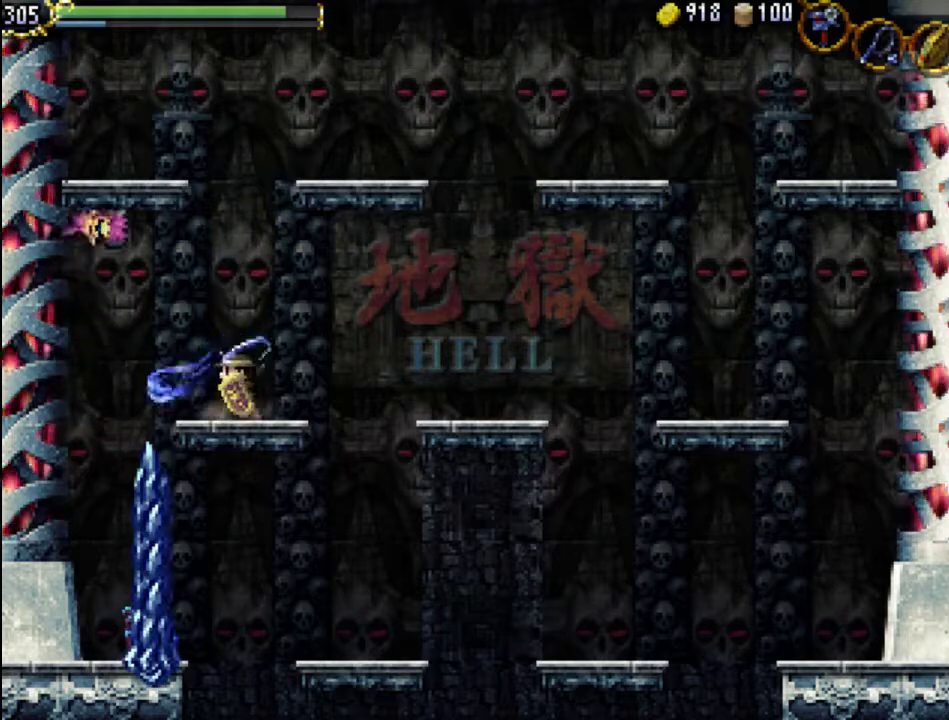
{"buttons": ["X"], "events": [[67, "X", "up"], [133, "X", "down"], [233, "X", "up"], [367, "DPAD_LEFT", "down"], [433, "X", "down"], [500, "DPAD_LEFT", "up"]]}
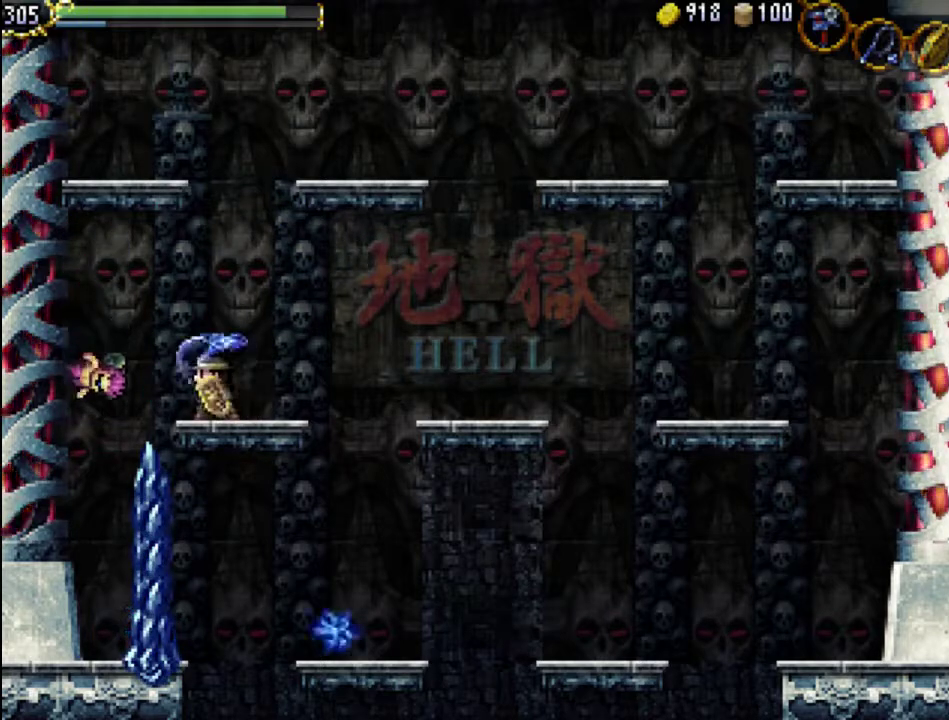
{"buttons": [], "events": [[33, "X", "up"], [100, "X", "down"], [200, "X", "up"], [267, "X", "down"], [400, "X", "up"]]}
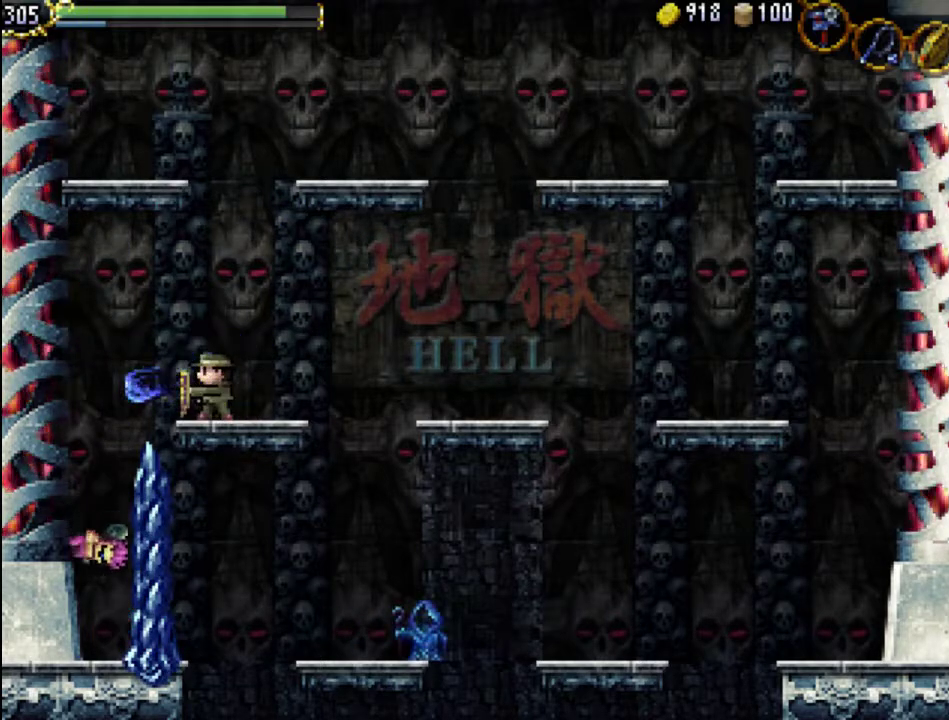
{"buttons": ["DPAD_LEFT"], "events": [[400, "DPAD_LEFT", "down"]]}
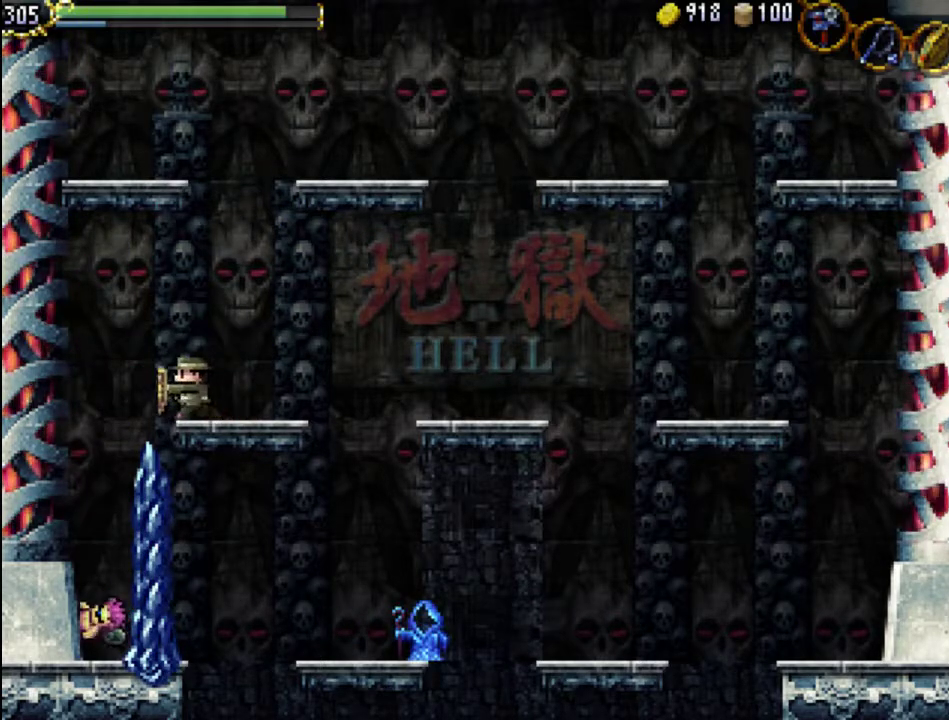
{"buttons": [], "events": [[33, "DPAD_LEFT", "up"], [200, "X", "down"], [300, "X", "up"], [400, "X", "down"], [467, "X", "up"]]}
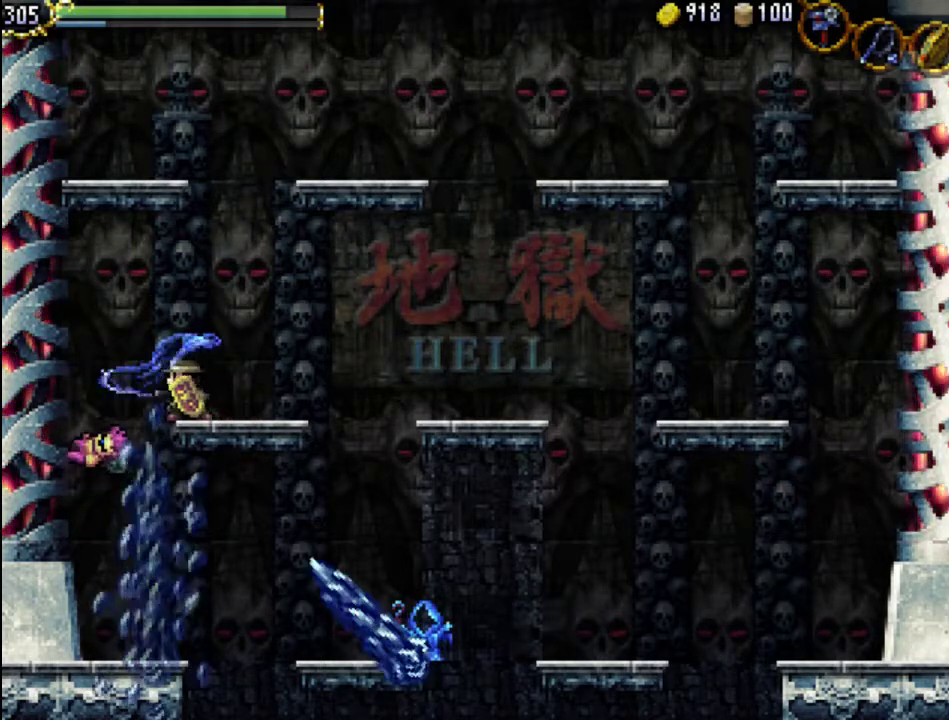
{"buttons": [], "events": [[67, "X", "down"], [133, "X", "up"], [200, "X", "down"], [300, "X", "up"], [367, "X", "down"], [467, "X", "up"]]}